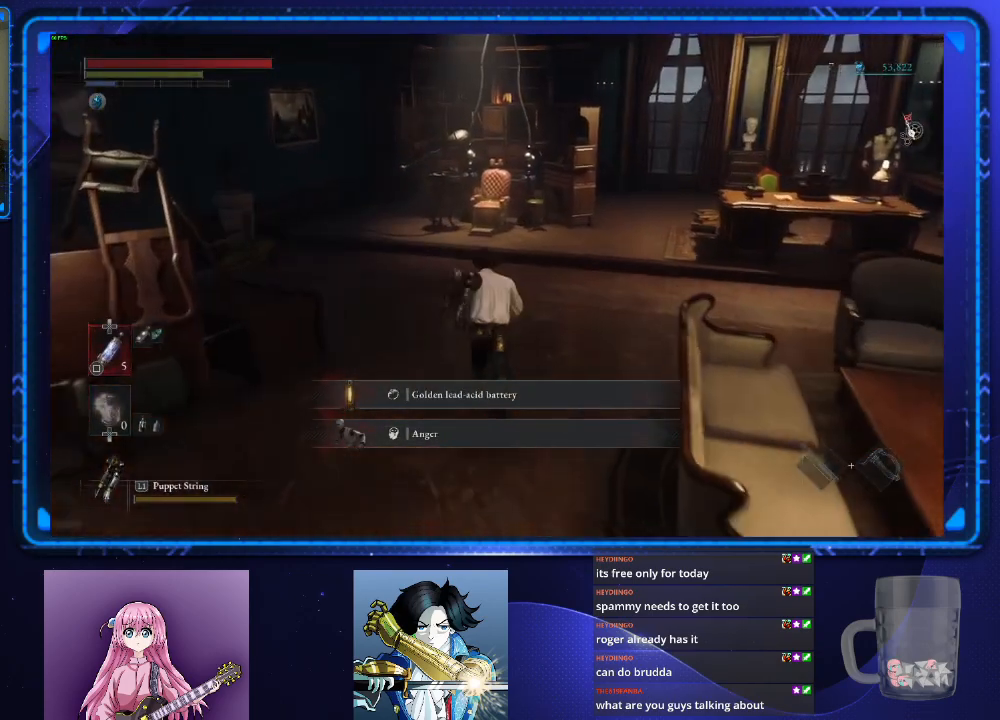
Gameplay with a controller (PlayStation layout); each line is a JSON object with the inputs held at the frame after it. "events" lists button and stick changes between this image and that frame as [ms after this image, input, new state], when the widget could be followed in between. Not read: L3 R3.
{"buttons": ["CIRCLE"], "left_stick": "up", "right_stick": "center", "events": [[250, "CROSS", "down"], [317, "CROSS", "up"], [400, "CROSS", "down"], [467, "CROSS", "up"]]}
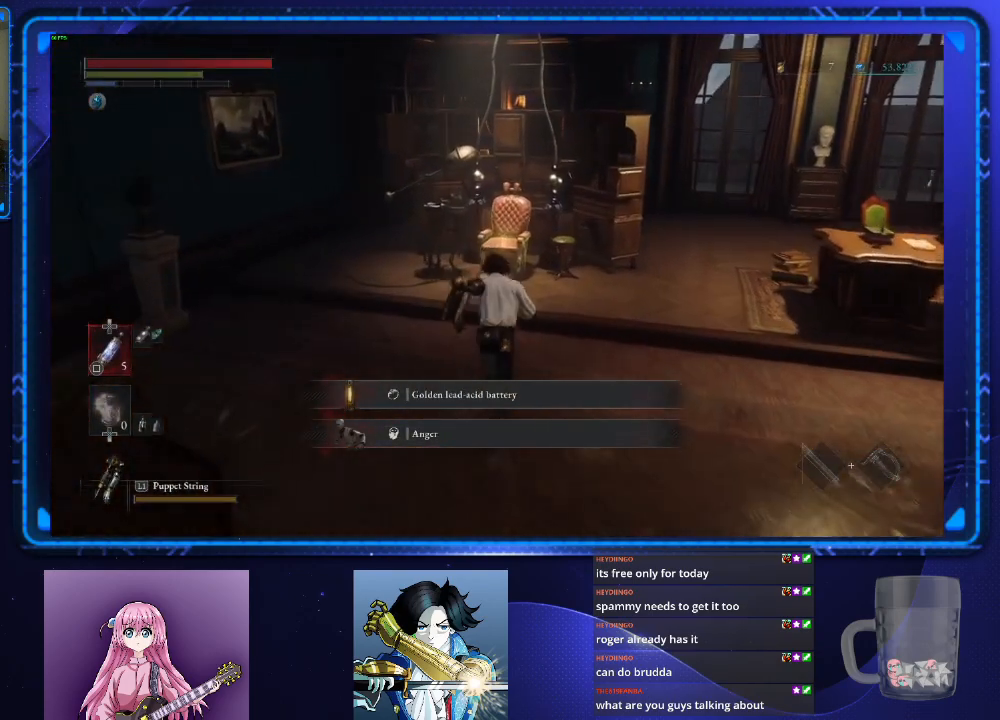
{"buttons": ["CROSS"], "left_stick": "up", "right_stick": "center", "events": [[50, "CROSS", "down"], [116, "CROSS", "up"], [216, "CROSS", "down"], [266, "CROSS", "up"], [350, "CROSS", "down"], [400, "CIRCLE", "up"], [417, "CROSS", "up"], [500, "CROSS", "down"]]}
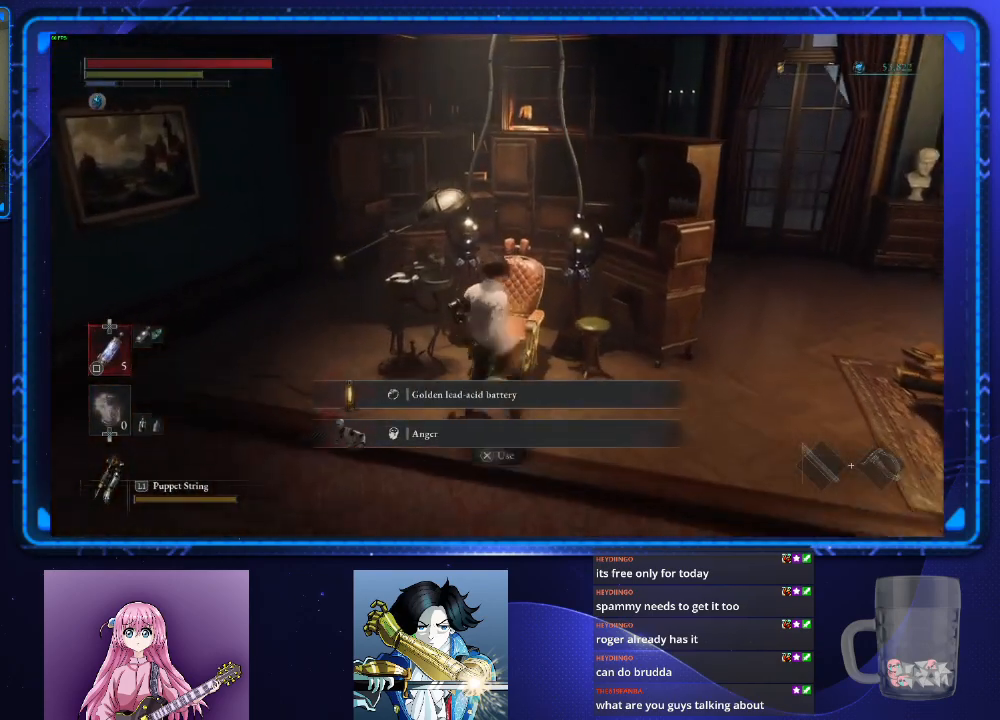
{"buttons": [], "left_stick": "center", "right_stick": "center", "events": [[67, "CROSS", "up"], [83, "left_stick", "center"], [133, "CROSS", "down"], [200, "CROSS", "up"]]}
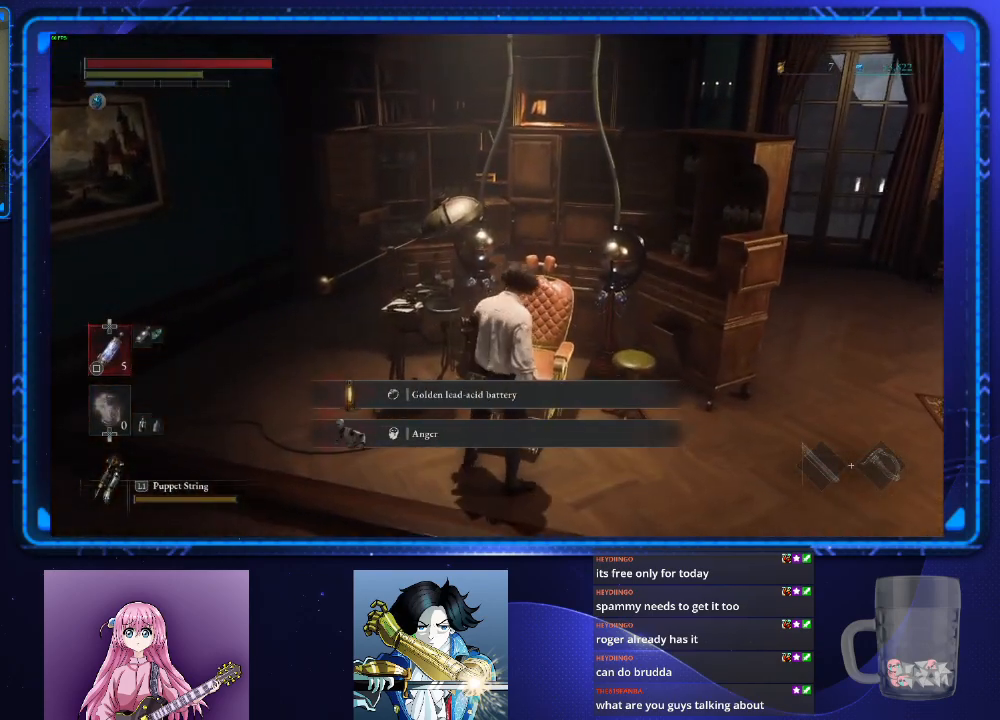
{"buttons": [], "left_stick": "center", "right_stick": "center", "events": []}
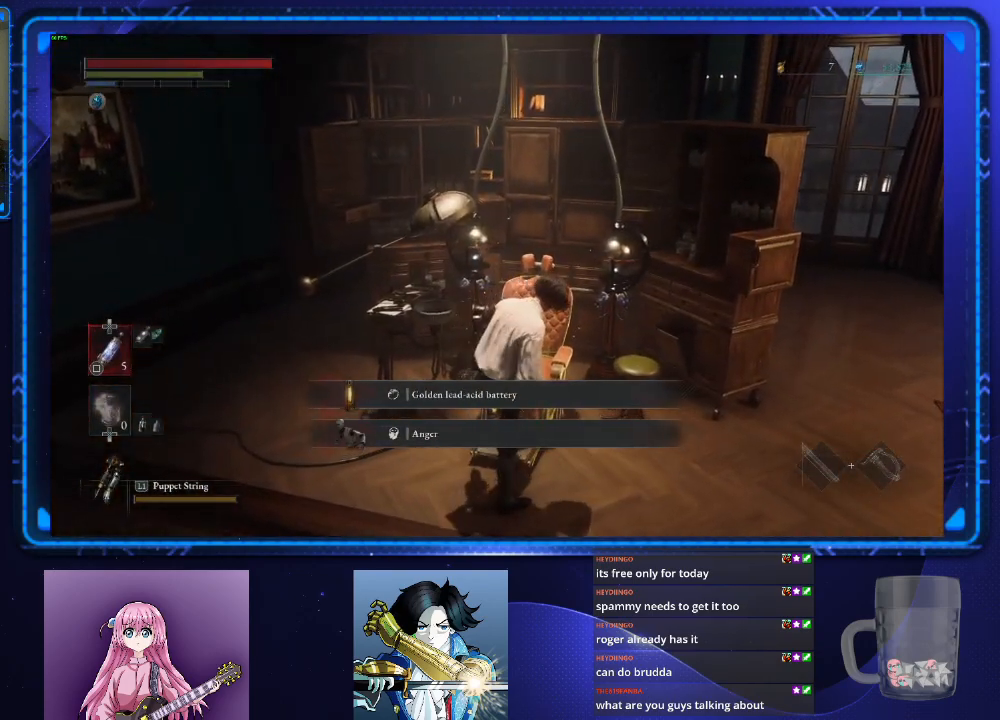
{"buttons": [], "left_stick": "center", "right_stick": "center", "events": []}